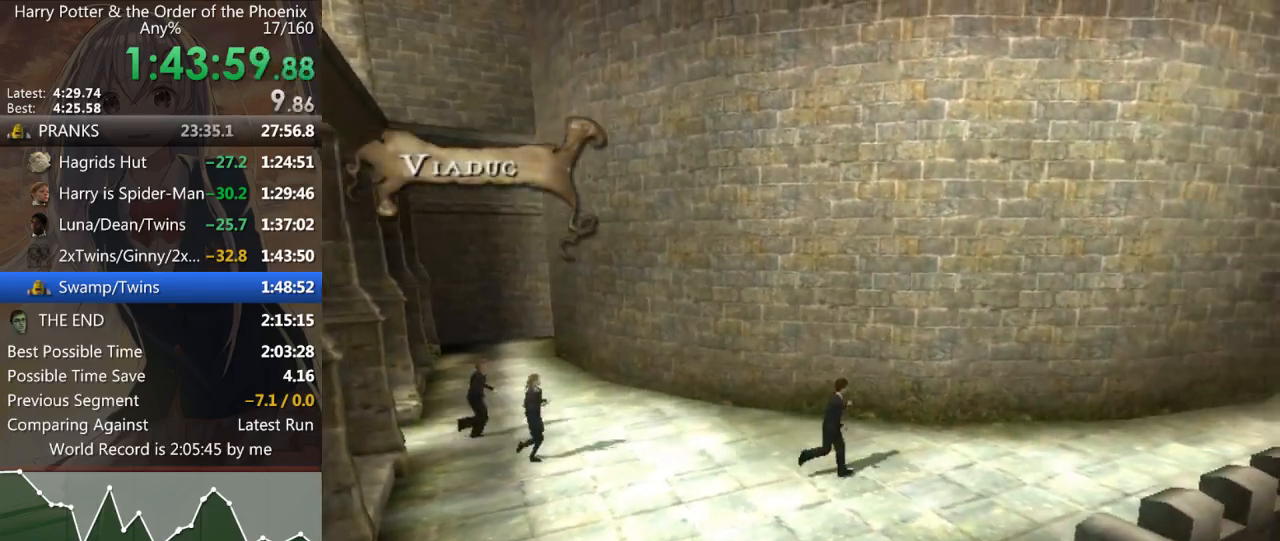
Gameplay with keyboard and mouse; each line is a JSON object with the keys and mouse buttons held at the frame after it. "events" lists presses ("down") and releases ("up") of "a", "c", "ctrl", "d", "down", "escape", "left", "return", "right", "s", "shift_l", "shift_r", "space", "tab", "up", "w", "mouse_left" and "mouse_right" between this image and that frame as [ms after this image, input, new state], when the widget could be followed in between. "mouse_left", "mouse_right" = the "left", "right" buttons of the "mouse" list. No other keys are recorded. Mouse movement is not recorded.
{"keys": ["d", "shift_l", "w"], "mouse": [], "events": []}
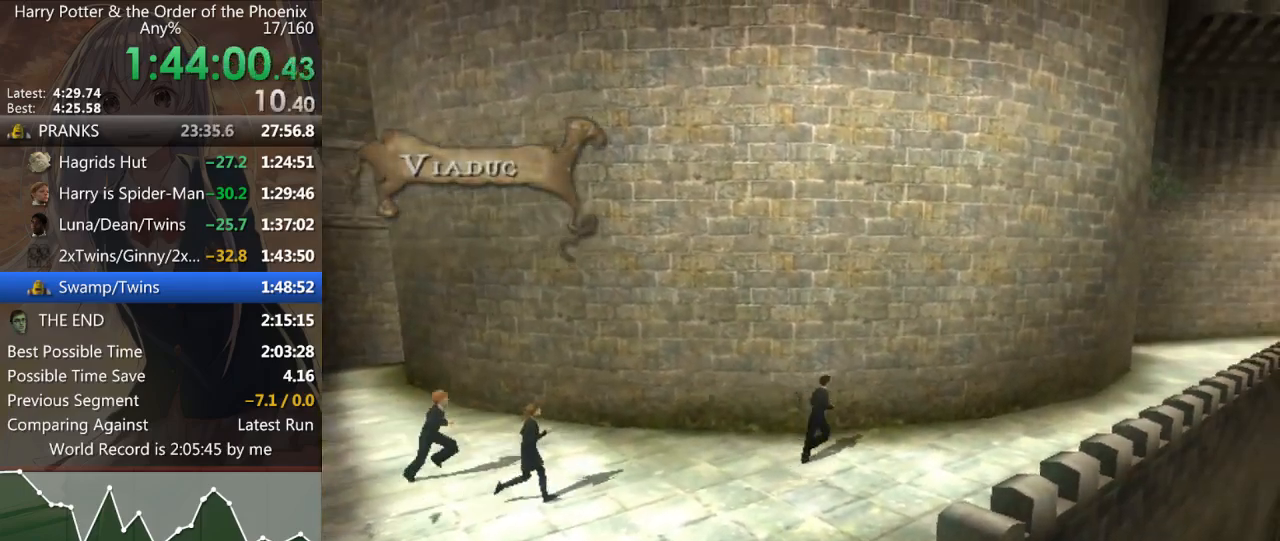
{"keys": ["d", "shift_l", "w"], "mouse": [], "events": []}
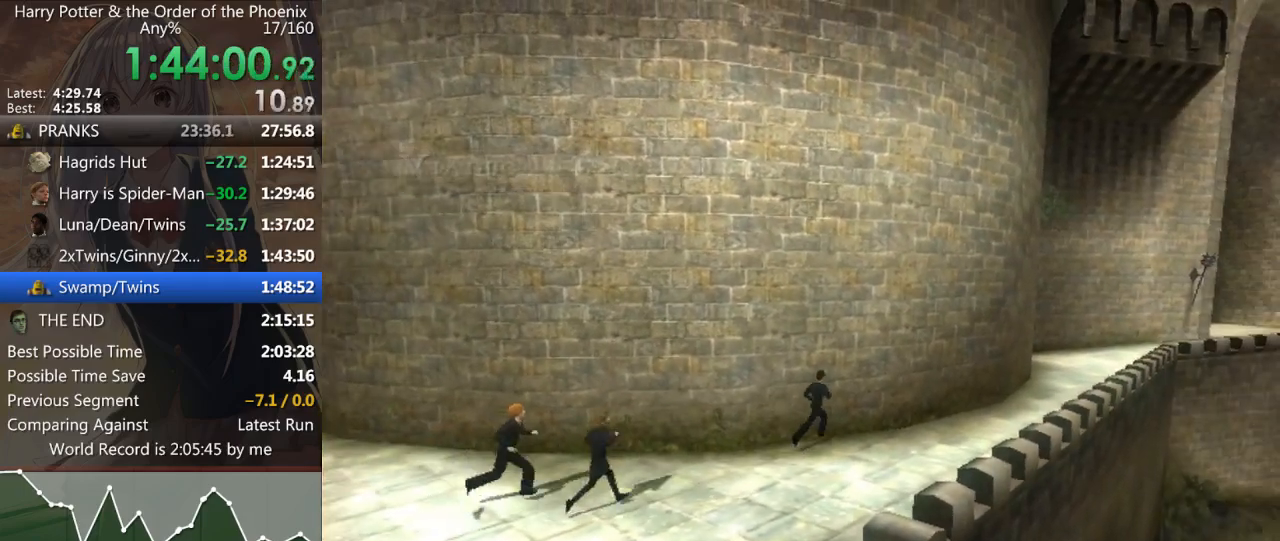
{"keys": ["d", "shift_l", "w"], "mouse": [], "events": []}
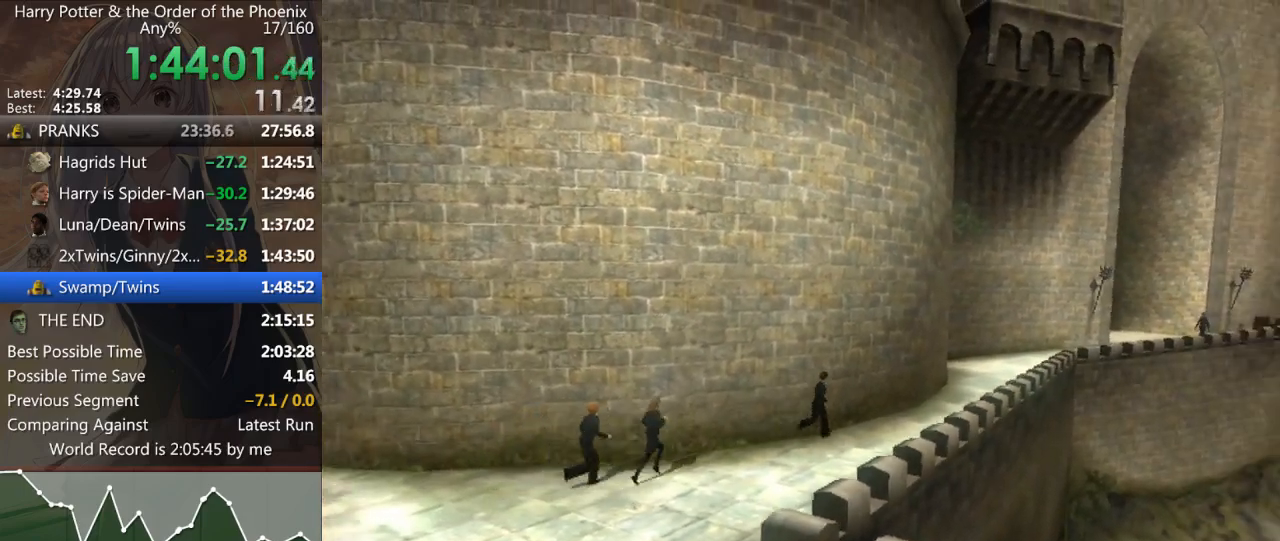
{"keys": ["d", "shift_l", "w"], "mouse": [], "events": []}
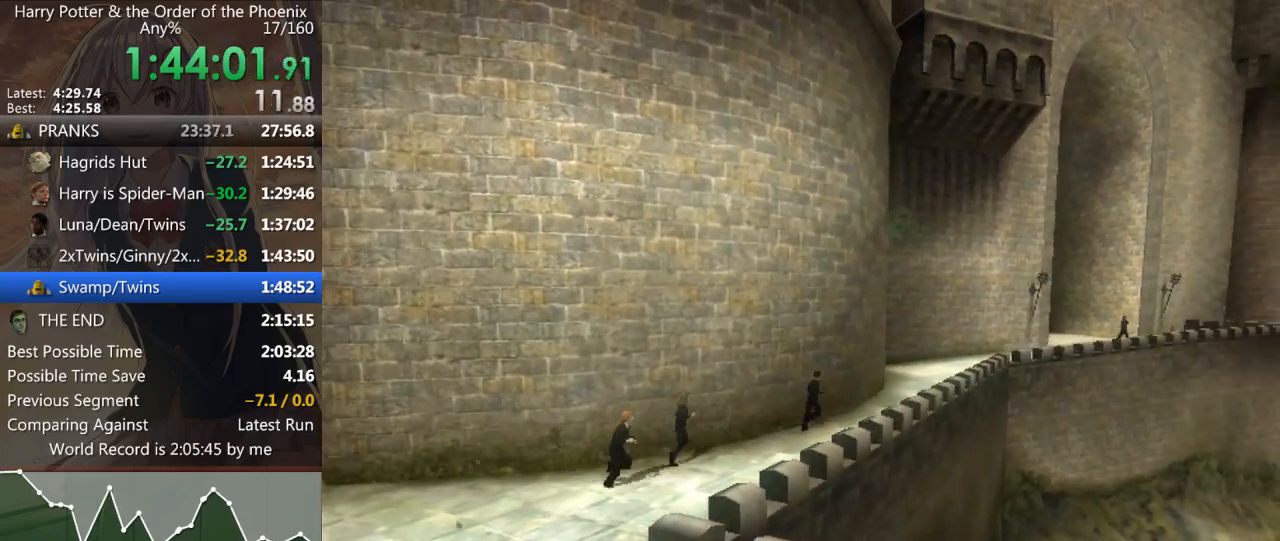
{"keys": ["d", "shift_l", "w"], "mouse": [], "events": []}
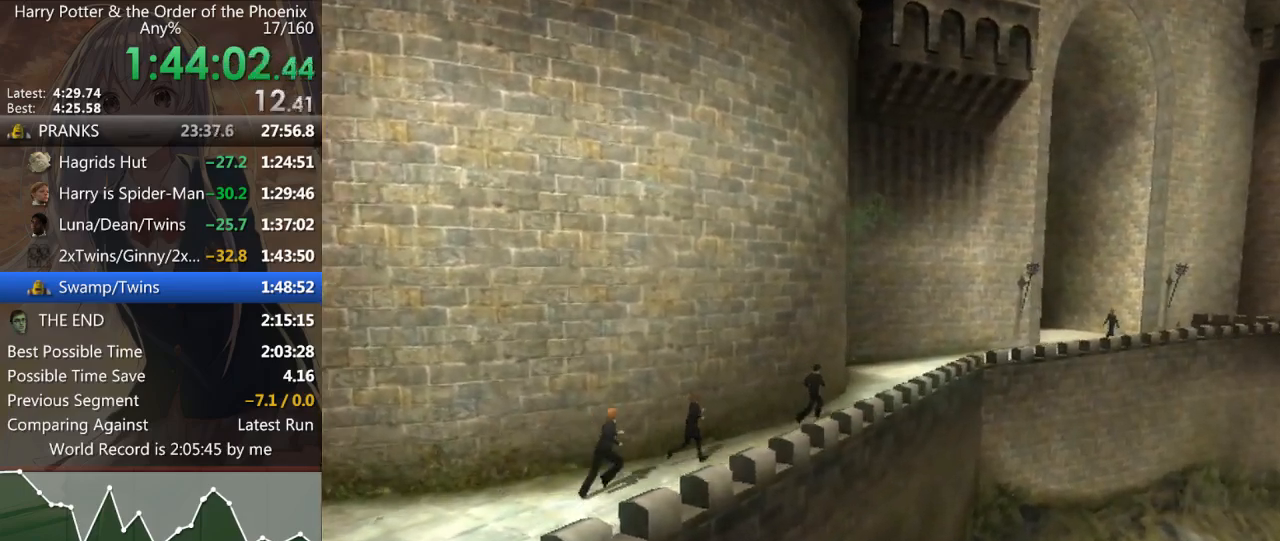
{"keys": ["d", "shift_l", "w"], "mouse": [], "events": []}
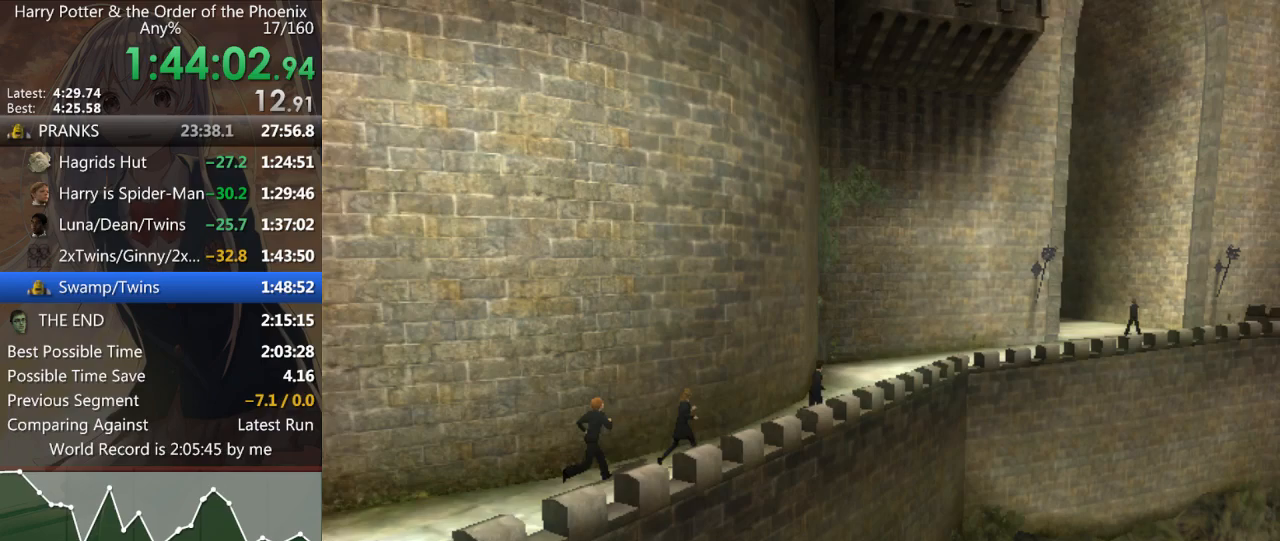
{"keys": ["d", "shift_l", "w"], "mouse": [], "events": []}
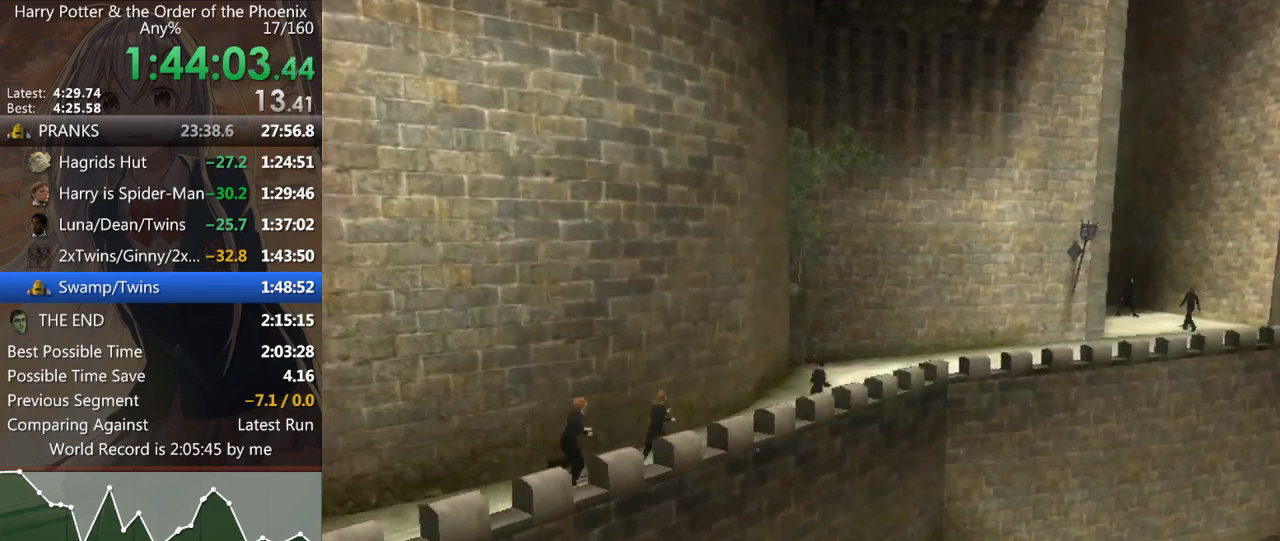
{"keys": ["d", "shift_l", "w"], "mouse": [], "events": []}
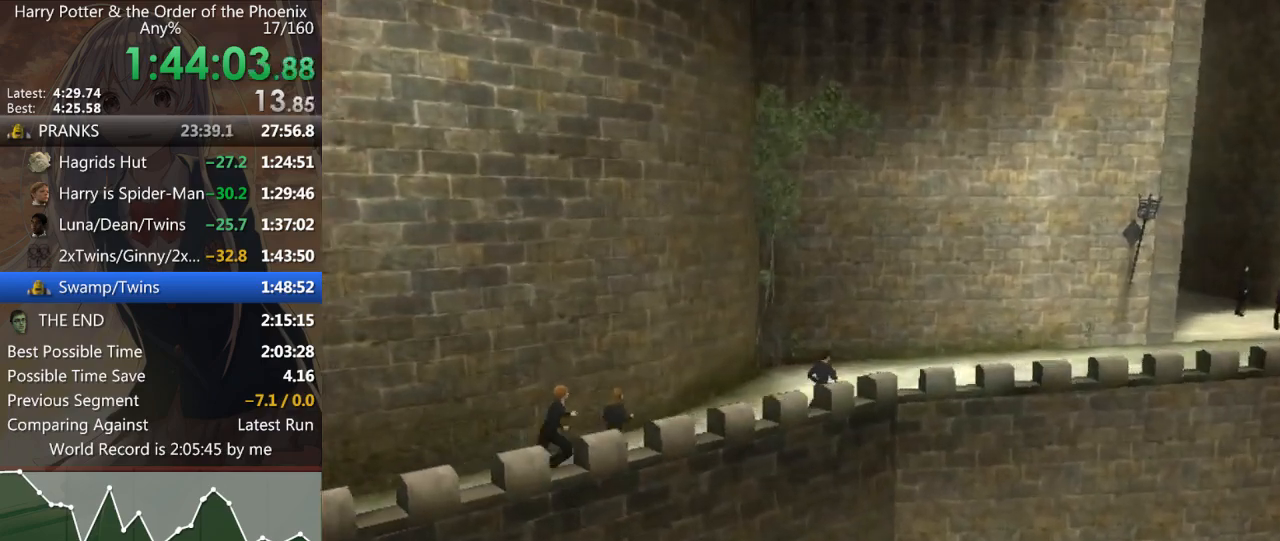
{"keys": ["d", "shift_l"], "mouse": [], "events": [[300, "w", "up"]]}
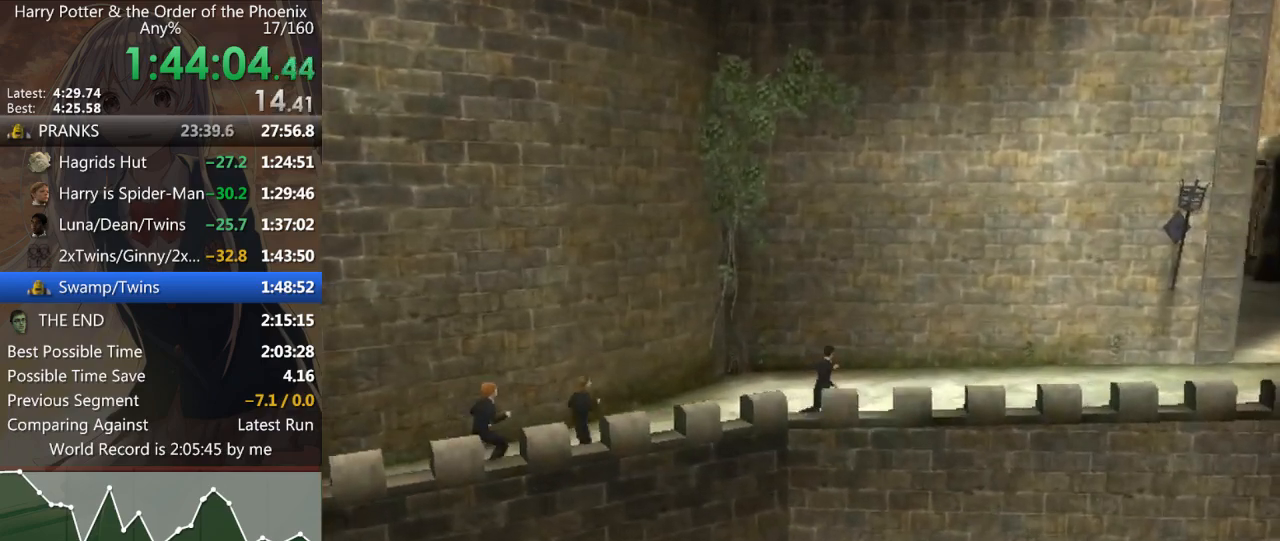
{"keys": ["d", "shift_l"], "mouse": [], "events": []}
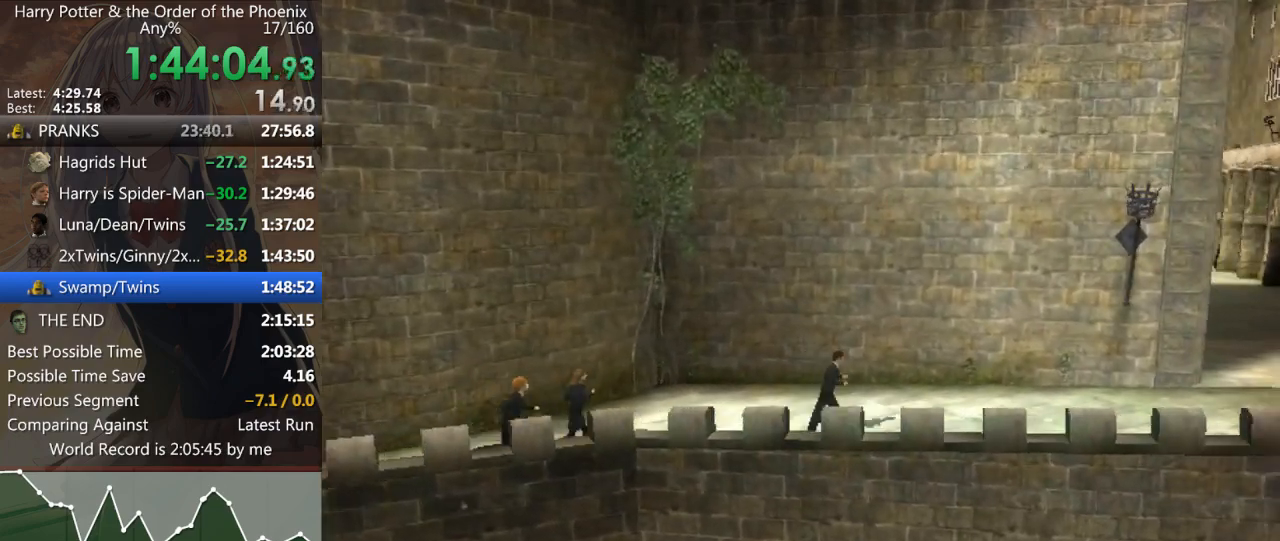
{"keys": ["d", "shift_l"], "mouse": [], "events": []}
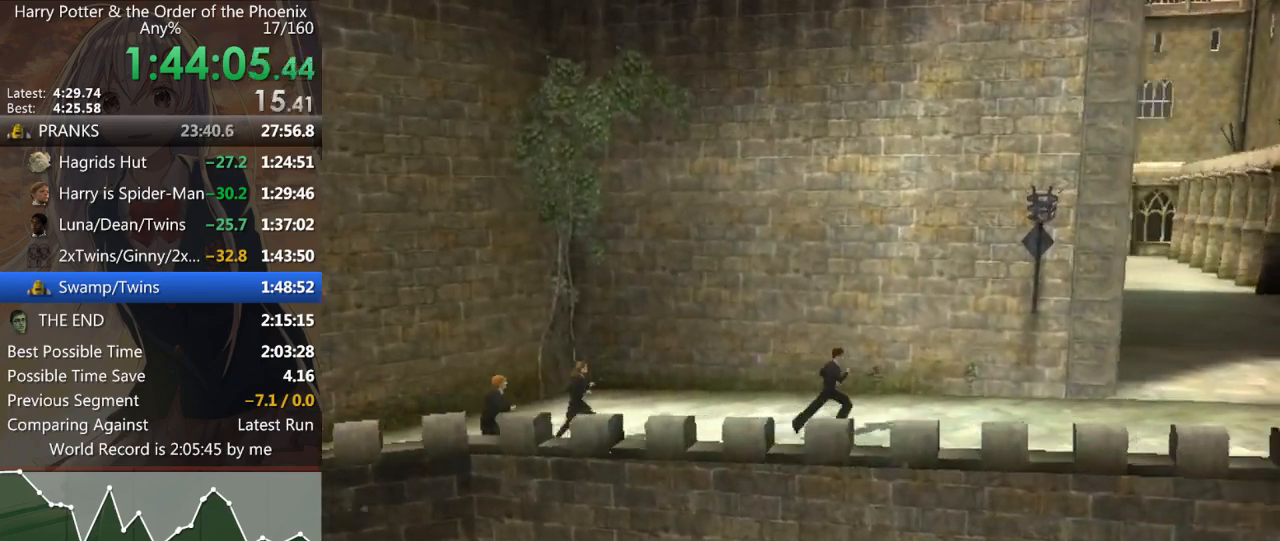
{"keys": ["d", "shift_l", "w"], "mouse": [], "events": [[233, "w", "down"]]}
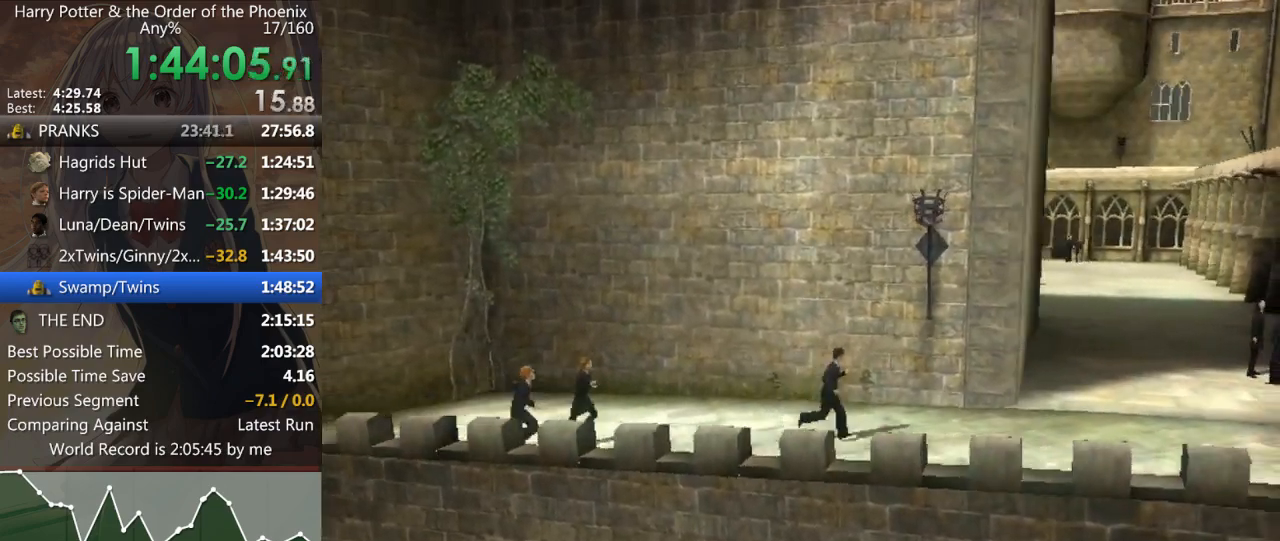
{"keys": ["d", "shift_l", "w"], "mouse": [], "events": []}
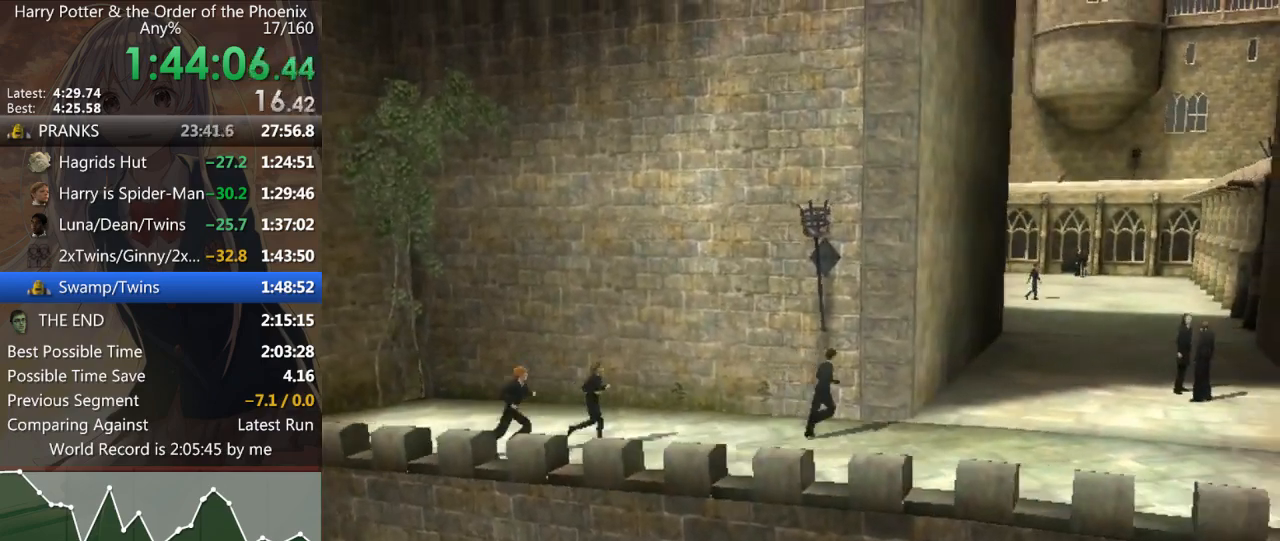
{"keys": ["d", "shift_l"], "mouse": [], "events": [[100, "w", "up"], [233, "w", "down"], [467, "w", "up"]]}
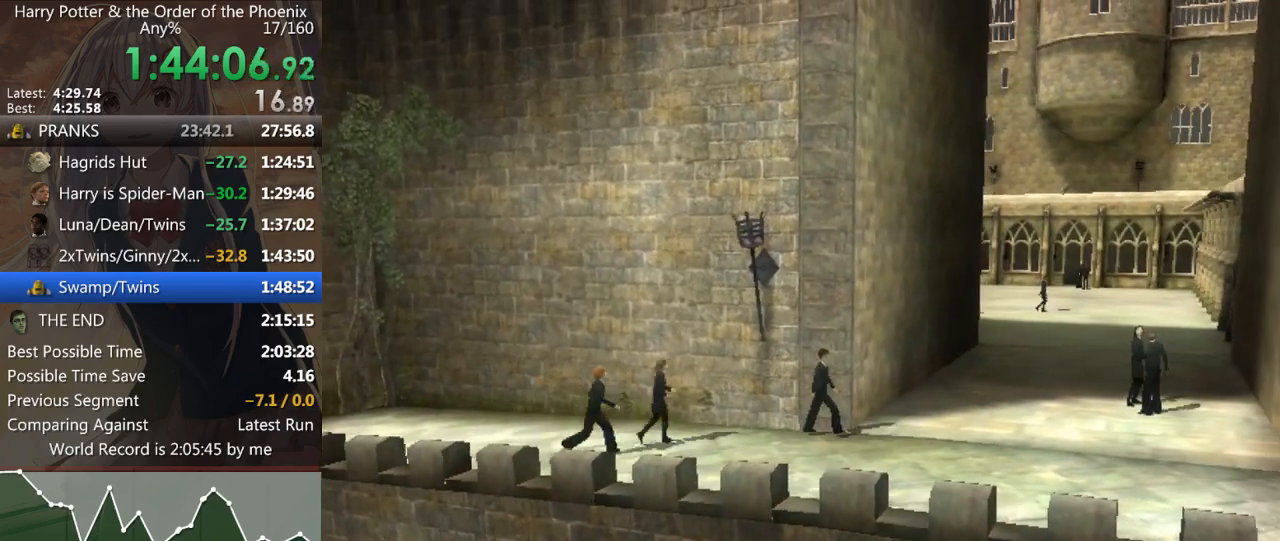
{"keys": ["d", "shift_l", "w"], "mouse": [], "events": [[233, "w", "down"]]}
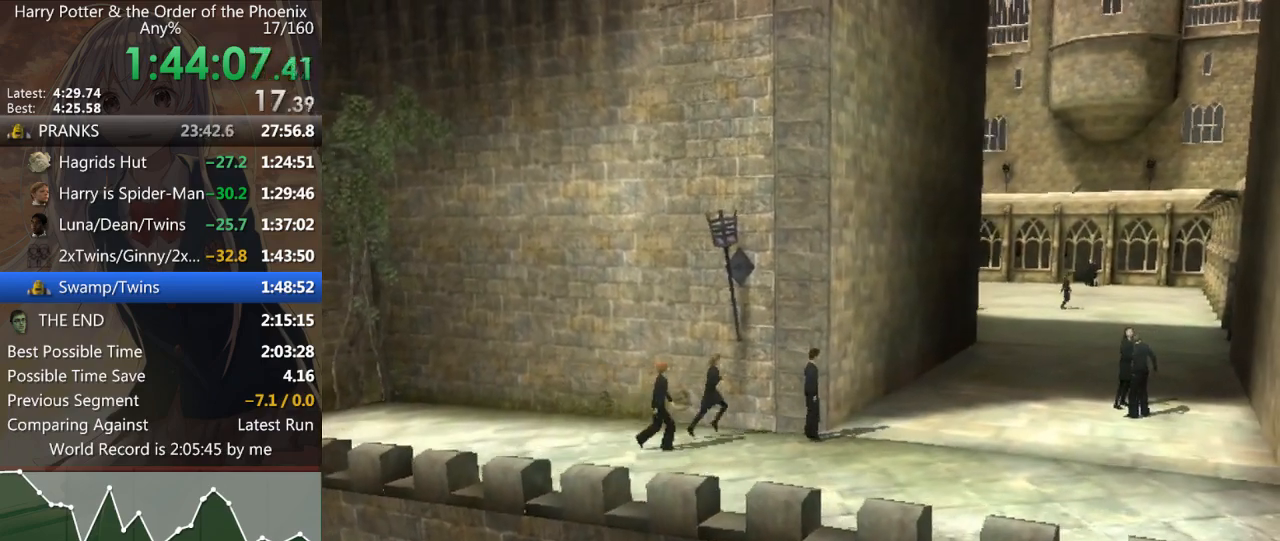
{"keys": ["d", "shift_l"], "mouse": [], "events": [[167, "w", "up"]]}
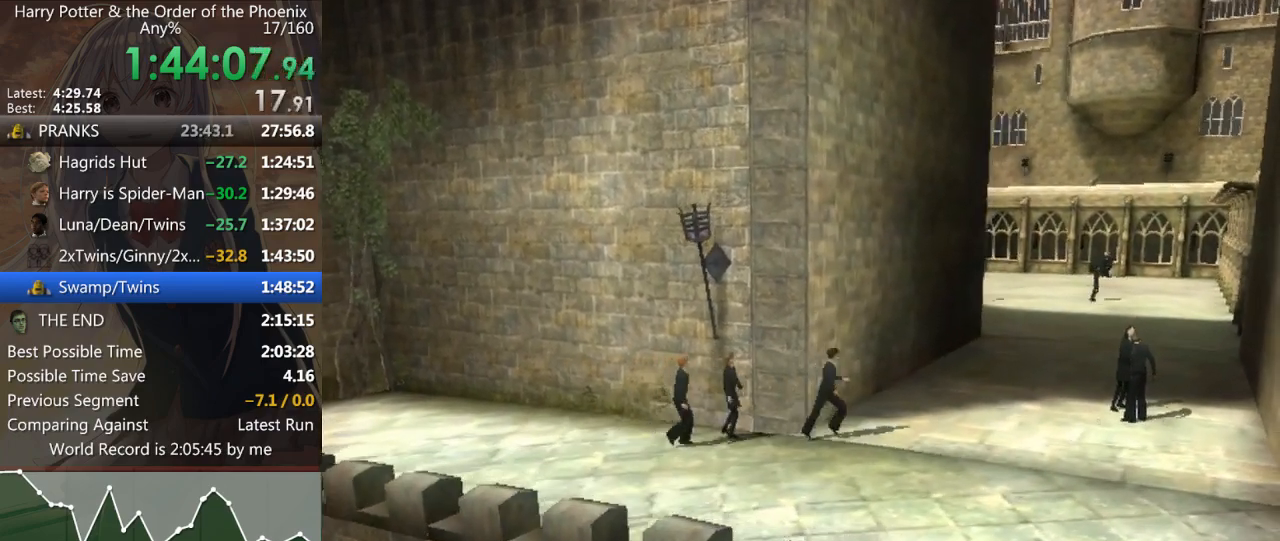
{"keys": ["shift_l", "w"], "mouse": [], "events": [[100, "w", "down"], [167, "d", "up"]]}
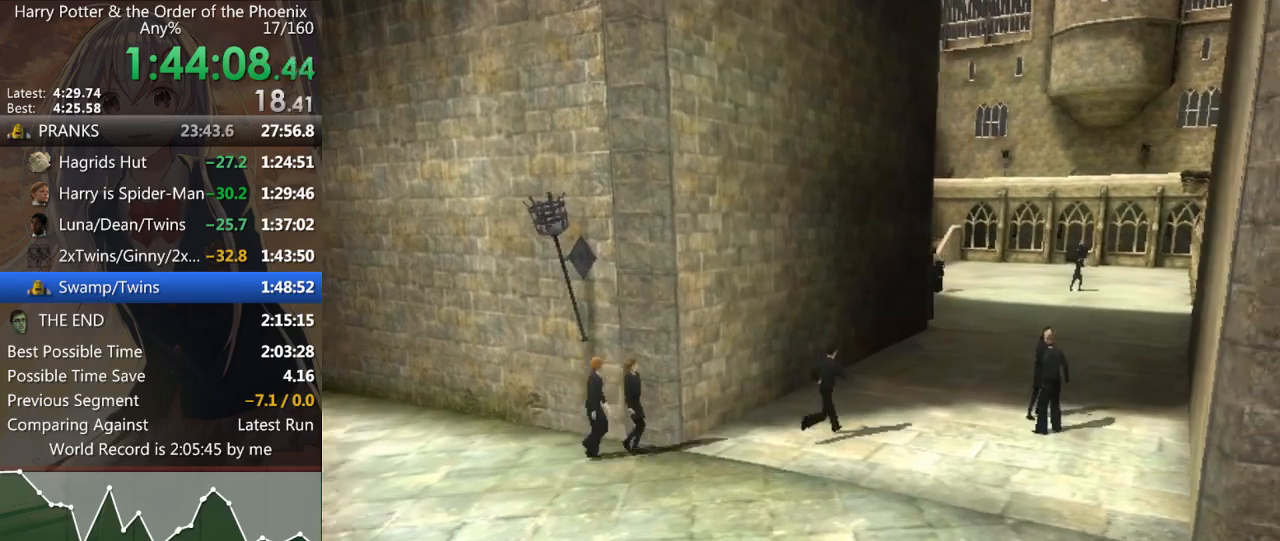
{"keys": ["shift_l", "w"], "mouse": [], "events": [[67, "d", "down"], [333, "d", "up"]]}
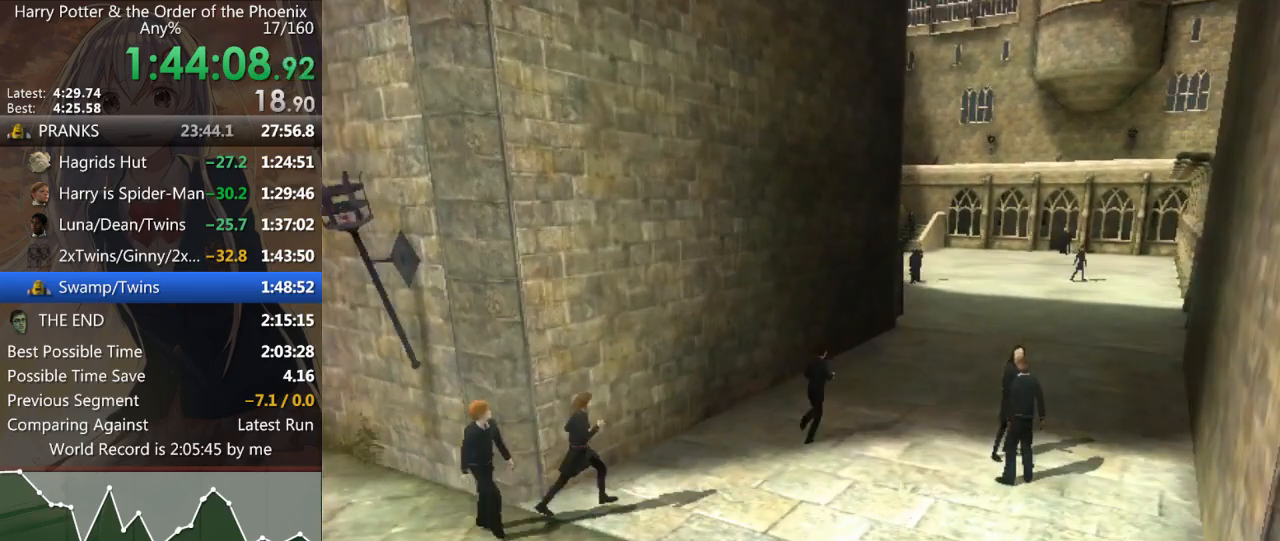
{"keys": ["shift_l", "w"], "mouse": [], "events": [[33, "d", "down"], [200, "d", "up"], [300, "d", "down"], [433, "d", "up"]]}
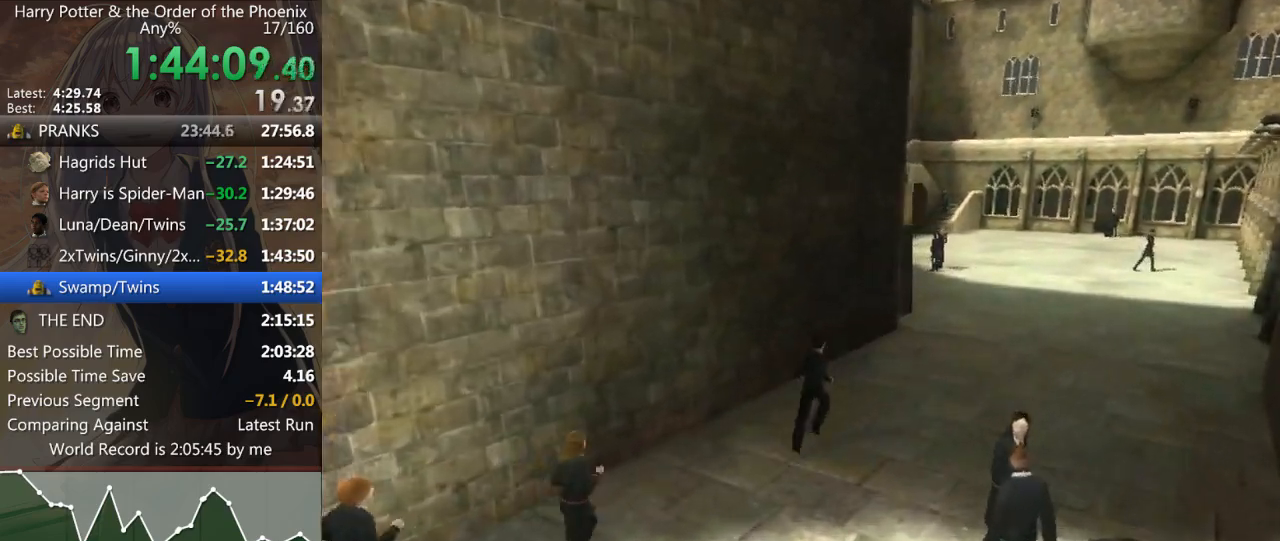
{"keys": ["d", "shift_l", "w"], "mouse": [], "events": [[167, "d", "down"]]}
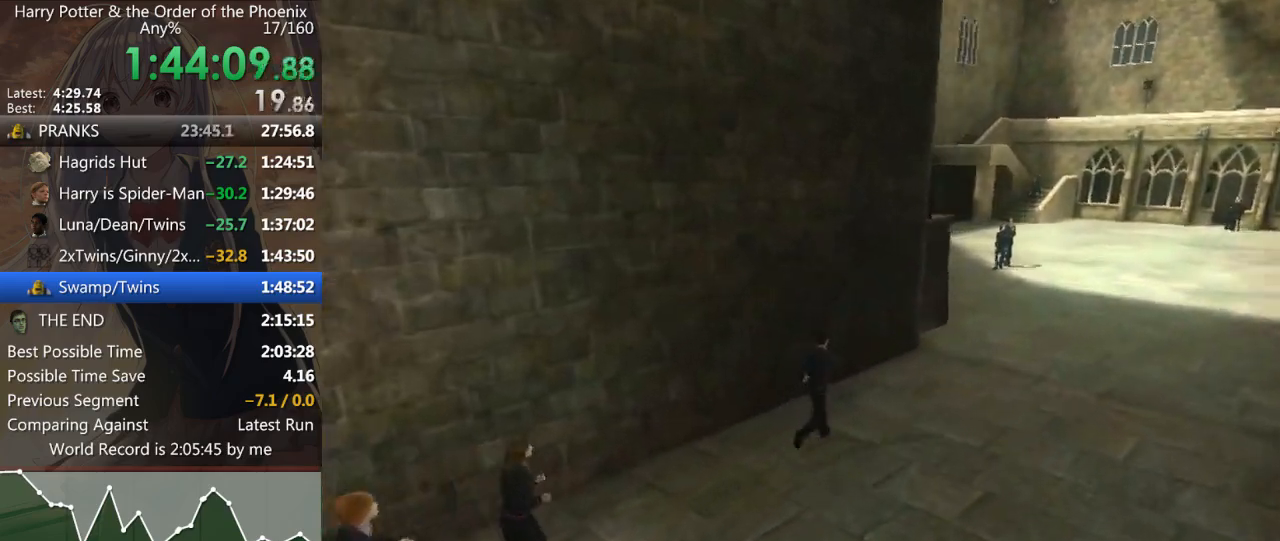
{"keys": ["d", "shift_l", "w"], "mouse": [], "events": []}
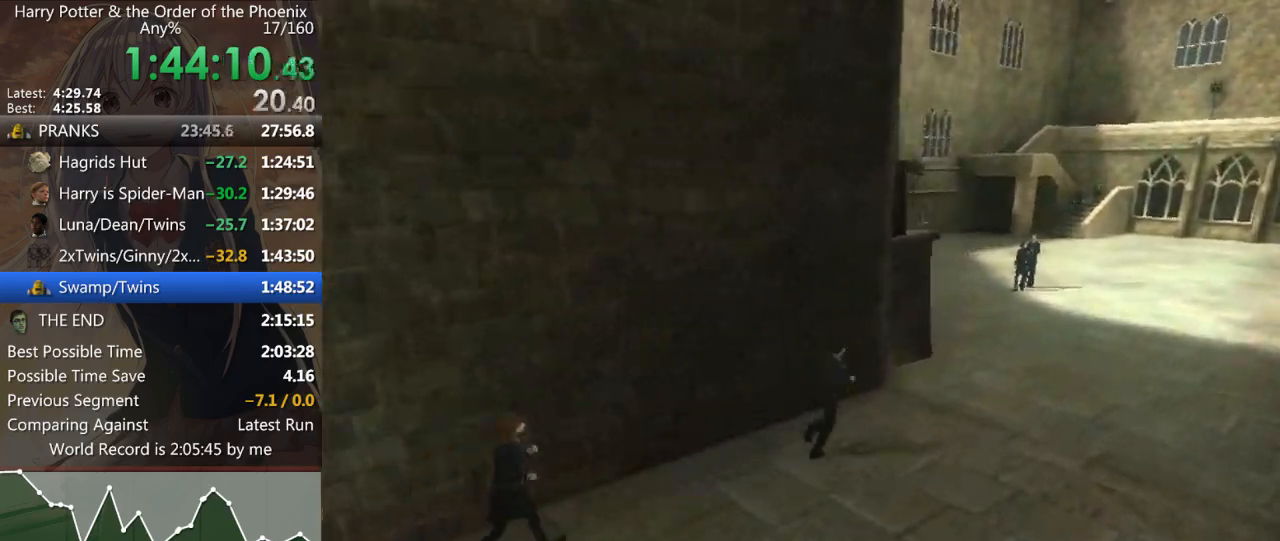
{"keys": ["d", "shift_l", "w"], "mouse": [], "events": []}
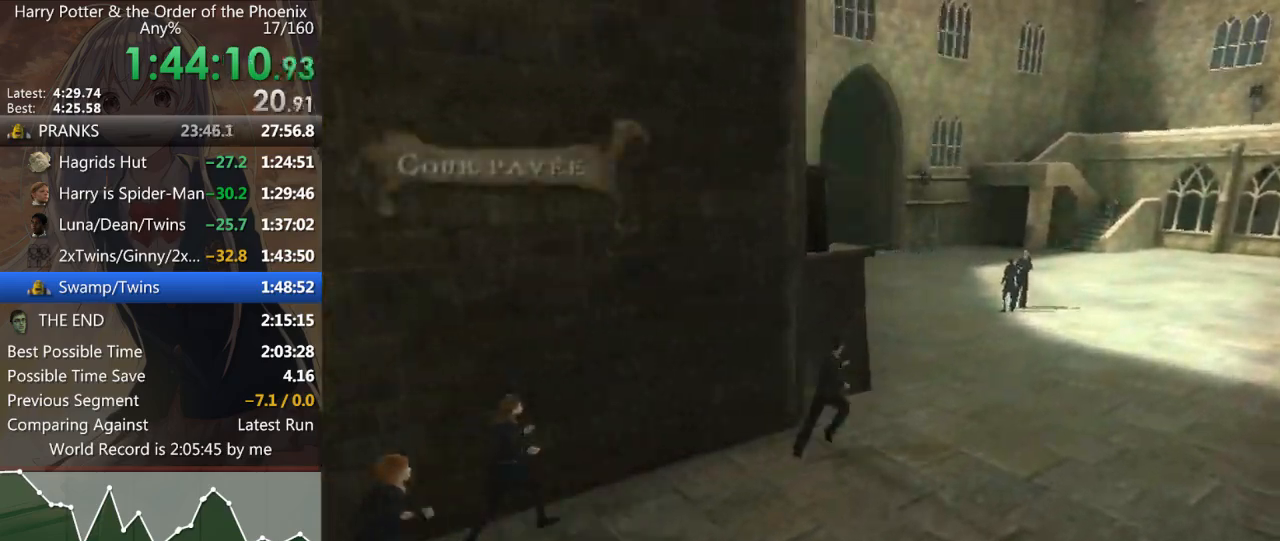
{"keys": ["d", "shift_l", "w"], "mouse": [], "events": []}
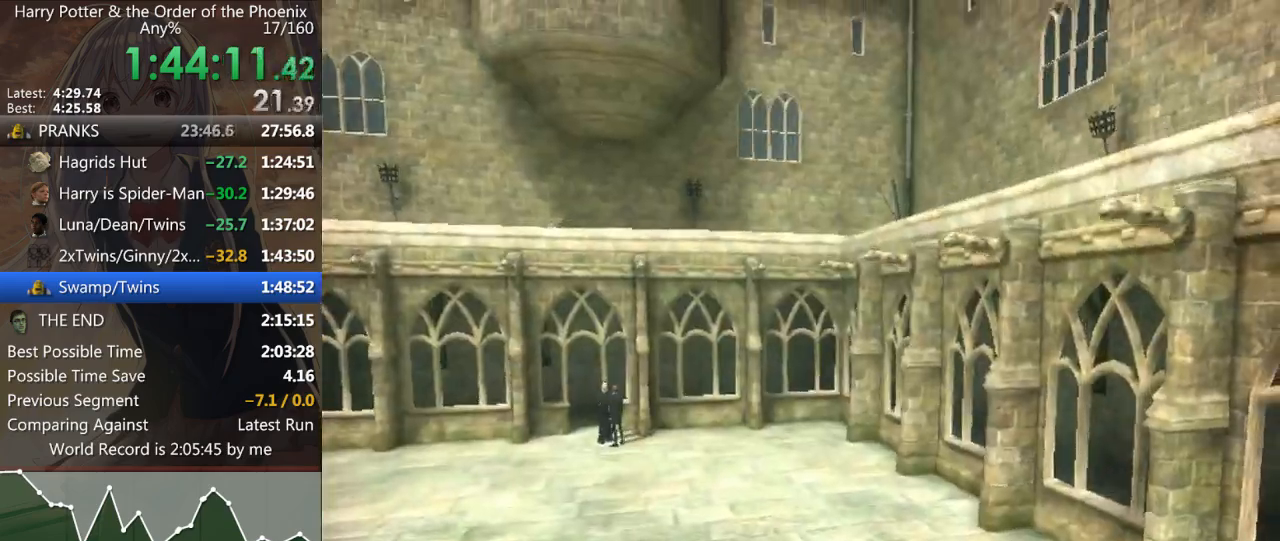
{"keys": [], "mouse": [], "events": [[133, "w", "up"], [200, "d", "up"], [200, "shift_l", "up"]]}